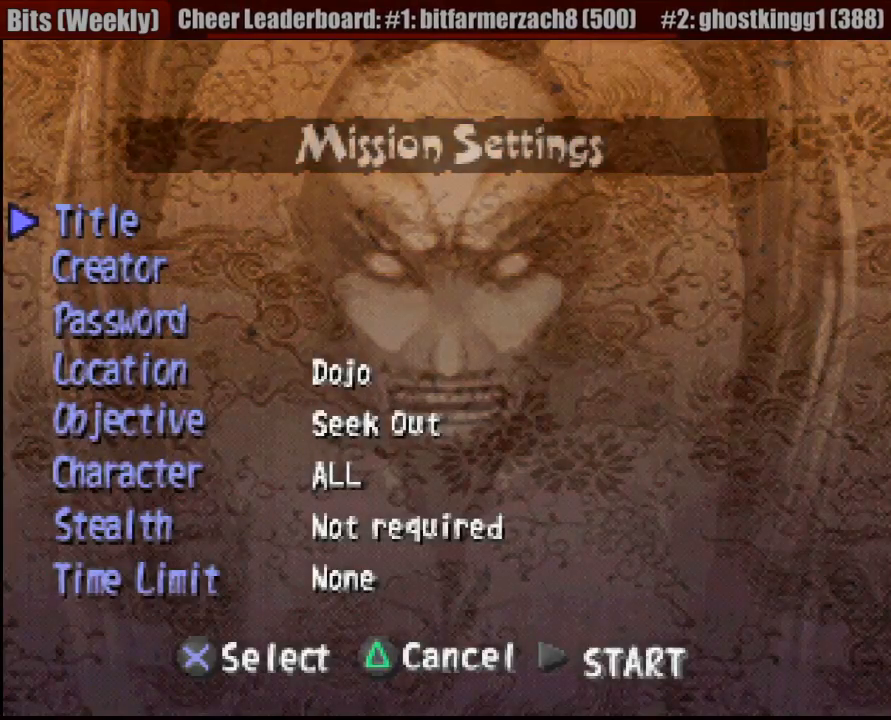
Gameplay with a controller (PlayStation layout); each line is a JSON object with the inputs held at the frame after it. "events" lists button and stick changes between this image and that frame as [ms after this image, input, new state], when the widget could be followed in between. Not read: L3 R3 SELECT.
{"buttons": [], "left_stick": "center", "right_stick": "center", "events": []}
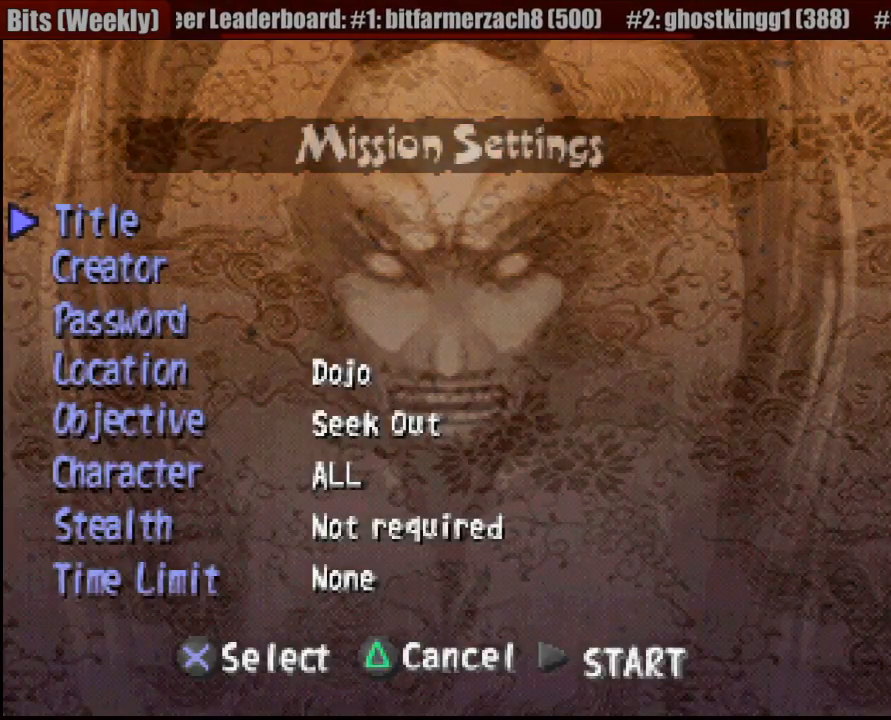
{"buttons": [], "left_stick": "center", "right_stick": "center", "events": []}
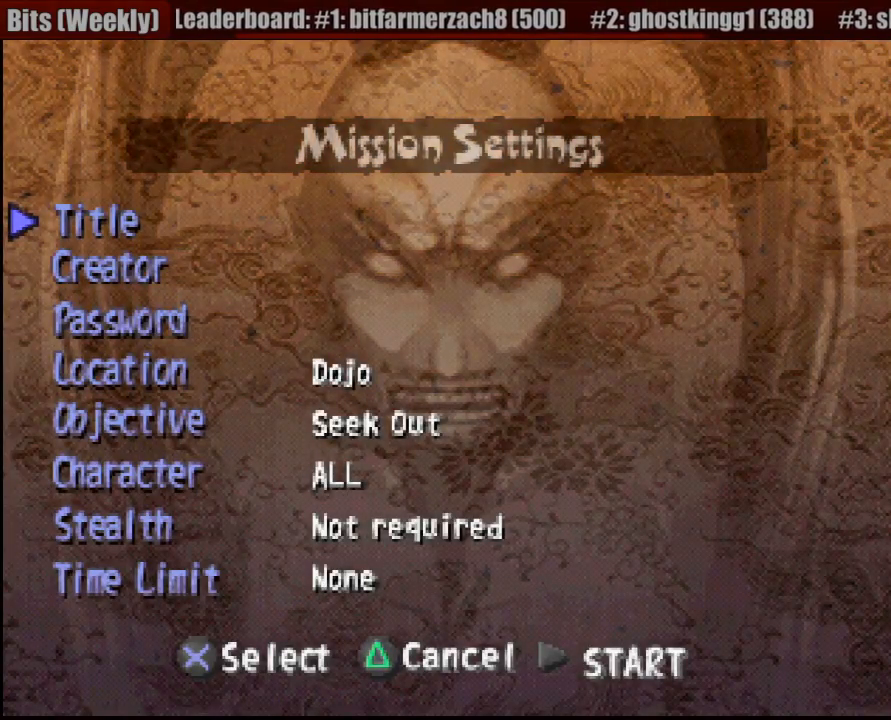
{"buttons": [], "left_stick": "center", "right_stick": "center", "events": [[117, "DPAD_DOWN", "down"], [217, "DPAD_DOWN", "up"], [283, "DPAD_DOWN", "down"], [400, "DPAD_DOWN", "up"]]}
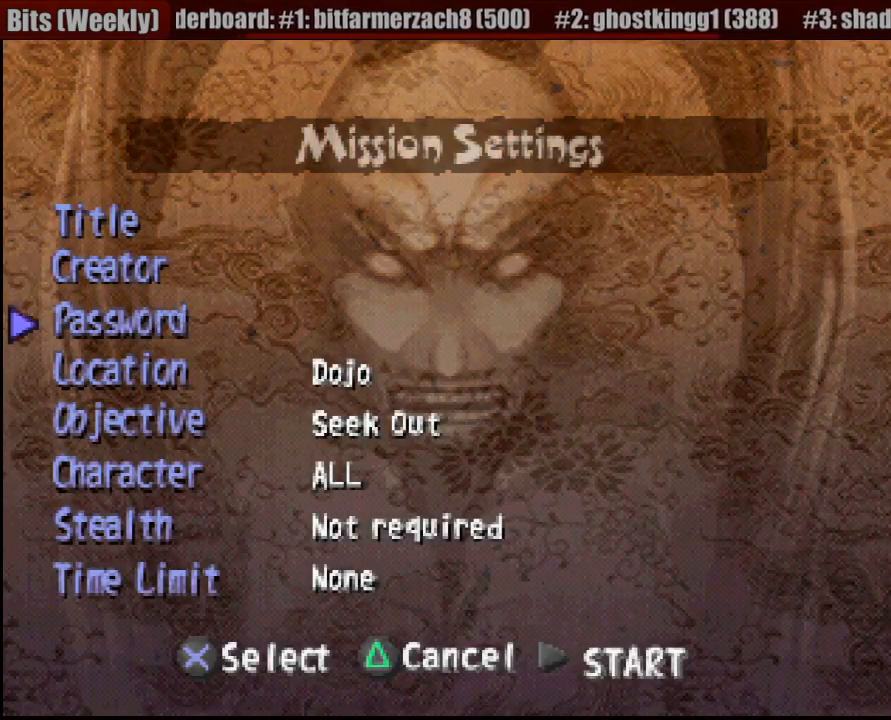
{"buttons": [], "left_stick": "center", "right_stick": "center", "events": [[117, "DPAD_UP", "down"], [217, "DPAD_UP", "up"], [300, "DPAD_UP", "down"], [417, "DPAD_UP", "up"]]}
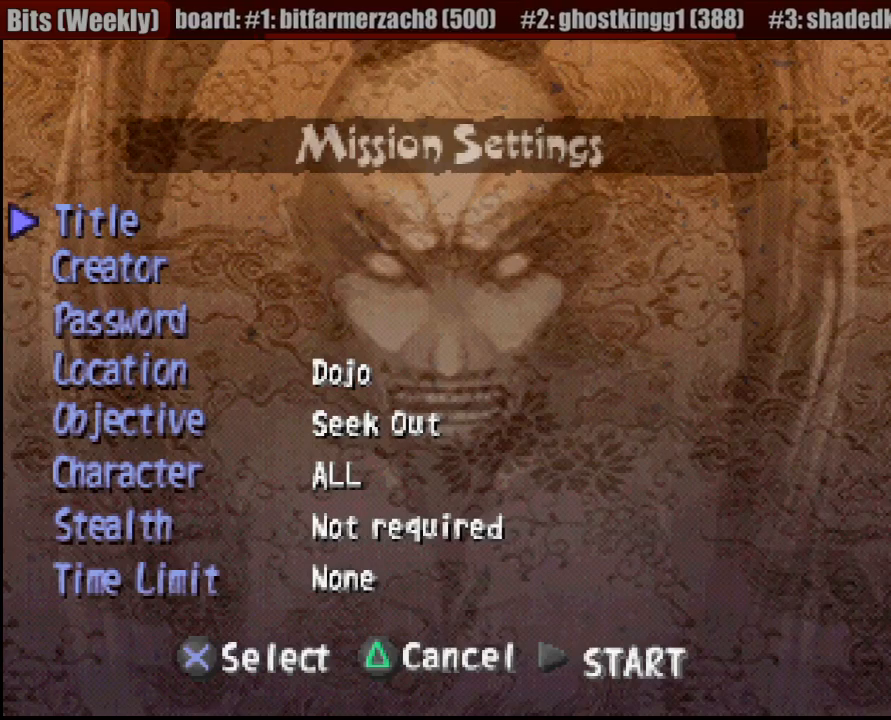
{"buttons": [], "left_stick": "center", "right_stick": "center", "events": []}
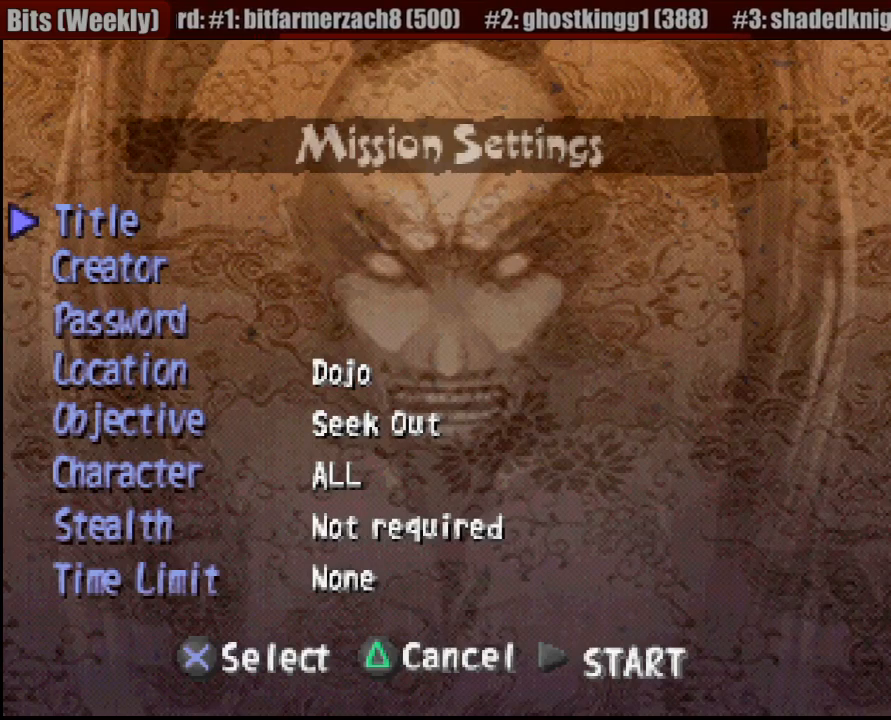
{"buttons": [], "left_stick": "center", "right_stick": "center", "events": [[117, "CROSS", "down"], [250, "CROSS", "up"]]}
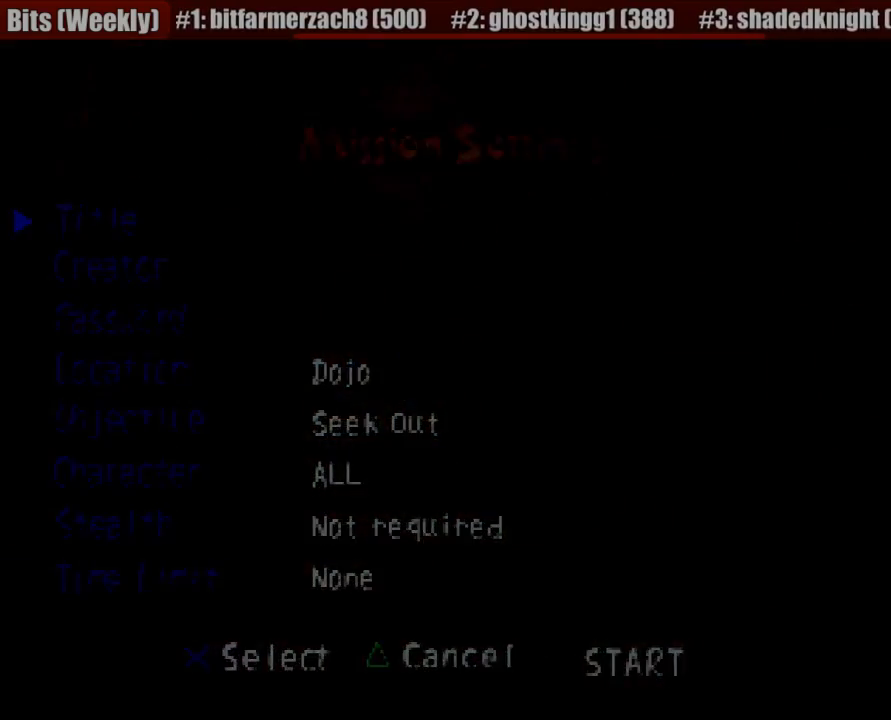
{"buttons": [], "left_stick": "center", "right_stick": "center", "events": []}
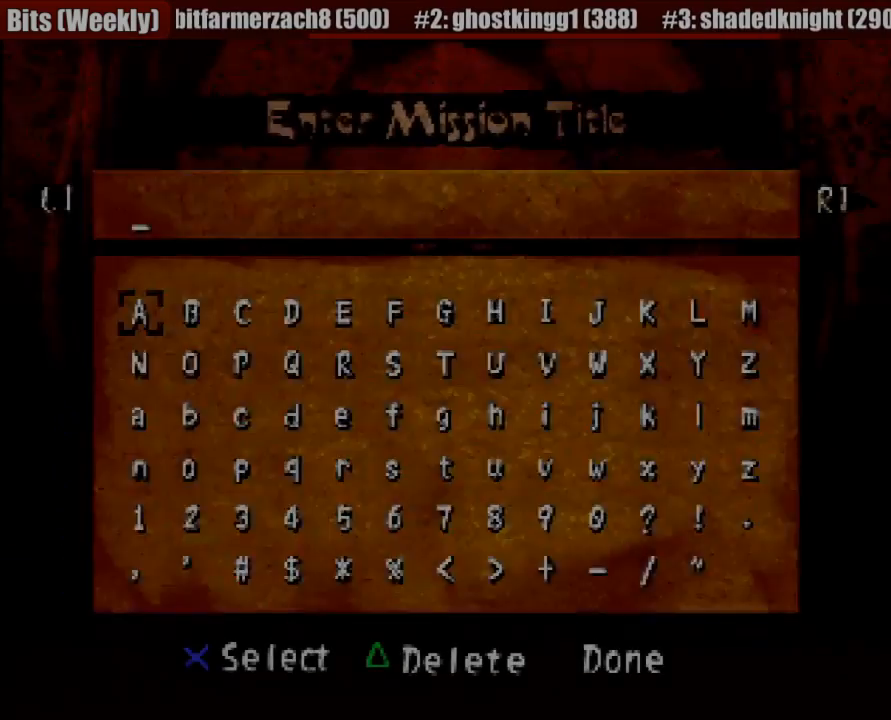
{"buttons": [], "left_stick": "center", "right_stick": "center", "events": []}
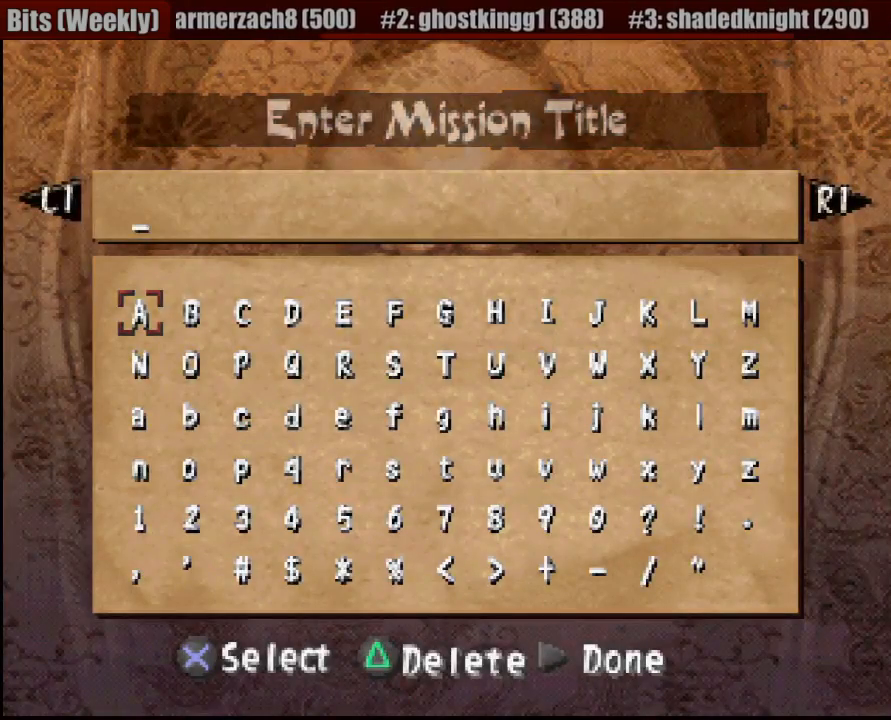
{"buttons": ["DPAD_DOWN"], "left_stick": "center", "right_stick": "center", "events": [[233, "DPAD_RIGHT", "down"], [250, "DPAD_RIGHT", "up"], [433, "DPAD_DOWN", "down"]]}
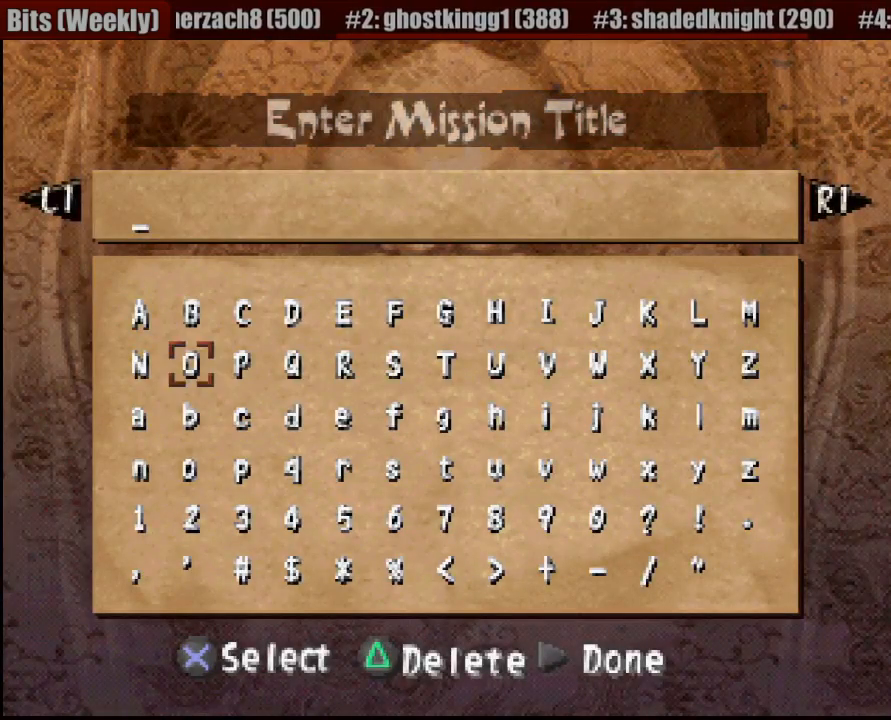
{"buttons": ["DPAD_RIGHT"], "left_stick": "center", "right_stick": "center", "events": [[33, "DPAD_DOWN", "up"], [167, "DPAD_RIGHT", "down"], [250, "DPAD_RIGHT", "up"], [333, "DPAD_RIGHT", "down"], [400, "DPAD_RIGHT", "up"], [483, "DPAD_RIGHT", "down"]]}
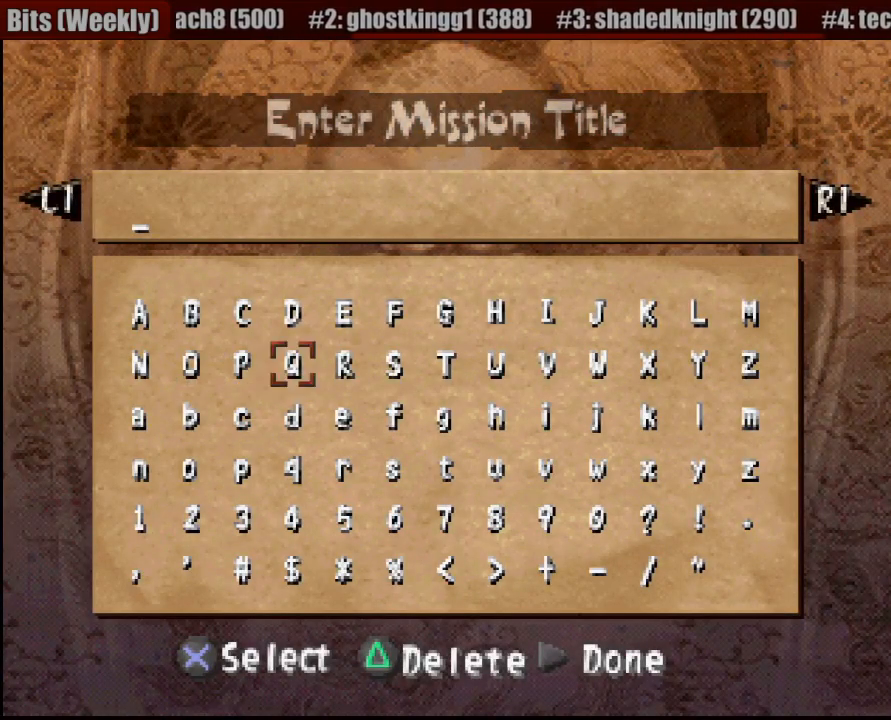
{"buttons": [], "left_stick": "center", "right_stick": "center", "events": [[67, "DPAD_RIGHT", "up"], [150, "DPAD_RIGHT", "down"], [300, "DPAD_RIGHT", "up"], [317, "CROSS", "down"], [417, "CROSS", "up"]]}
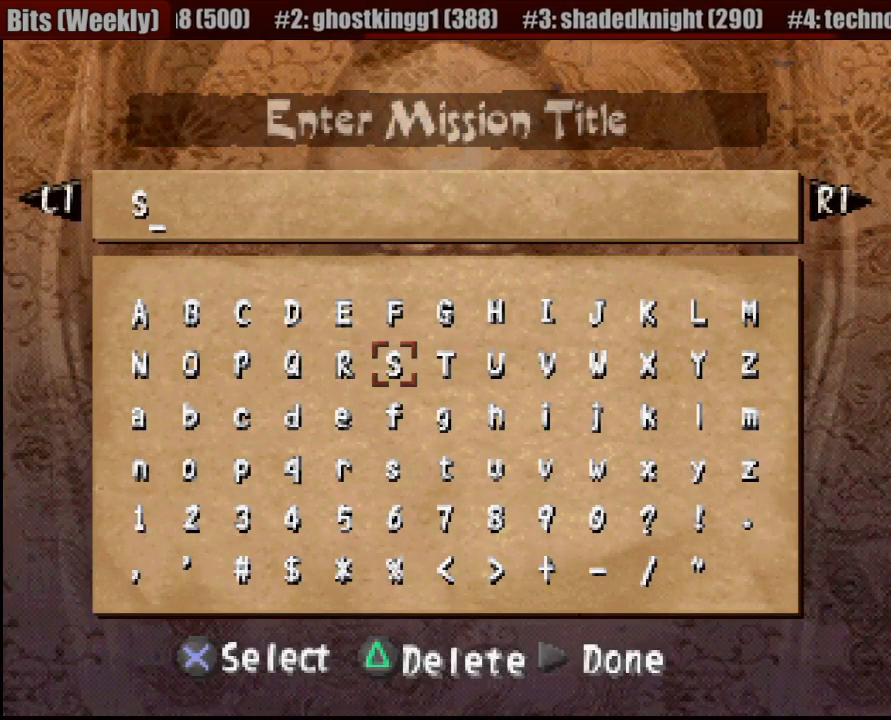
{"buttons": ["CROSS"], "left_stick": "center", "right_stick": "center", "events": [[50, "DPAD_RIGHT", "down"], [100, "DPAD_RIGHT", "up"], [183, "DPAD_RIGHT", "down"], [267, "DPAD_RIGHT", "up"], [450, "CROSS", "down"]]}
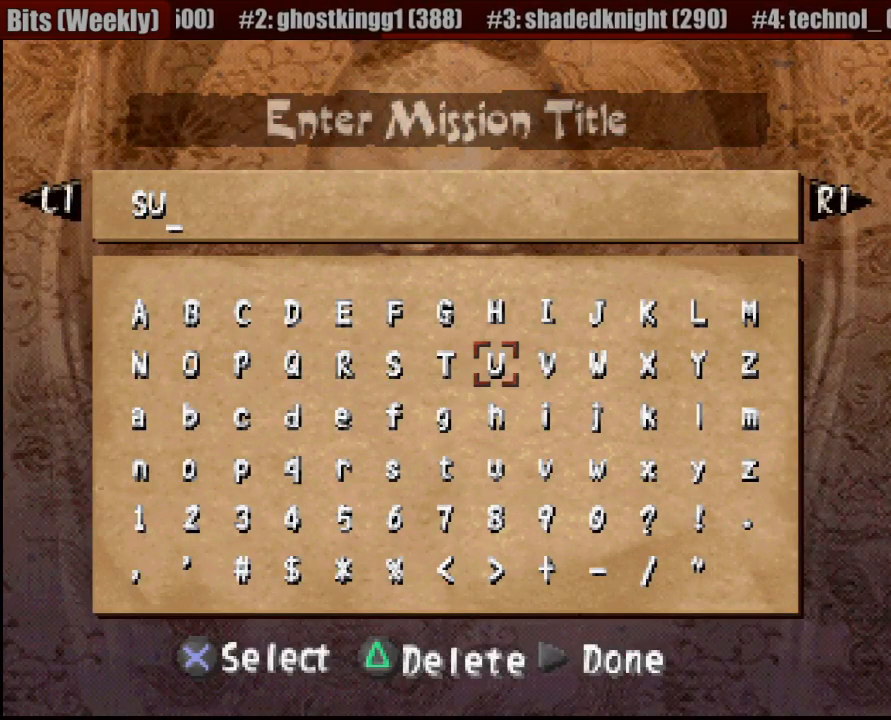
{"buttons": [], "left_stick": "center", "right_stick": "center", "events": [[17, "CROSS", "up"], [67, "DPAD_LEFT", "down"], [150, "DPAD_LEFT", "up"], [233, "DPAD_LEFT", "down"], [300, "DPAD_LEFT", "up"], [417, "DPAD_LEFT", "down"], [500, "DPAD_LEFT", "up"]]}
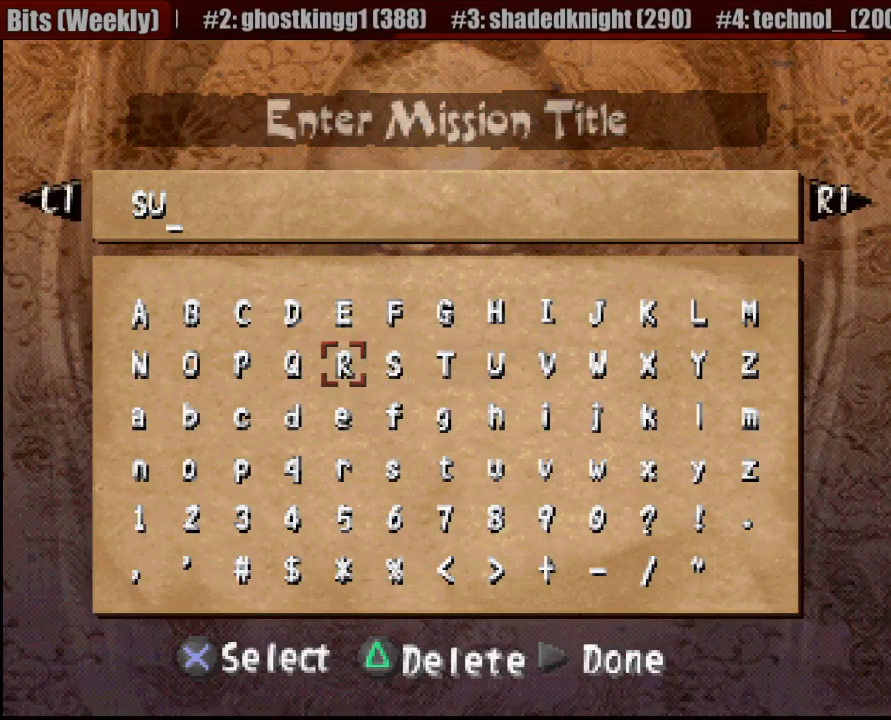
{"buttons": [], "left_stick": "center", "right_stick": "center", "events": [[33, "CROSS", "down"], [133, "CROSS", "up"], [250, "DPAD_UP", "down"], [300, "DPAD_UP", "up"], [400, "CROSS", "down"], [467, "CROSS", "up"]]}
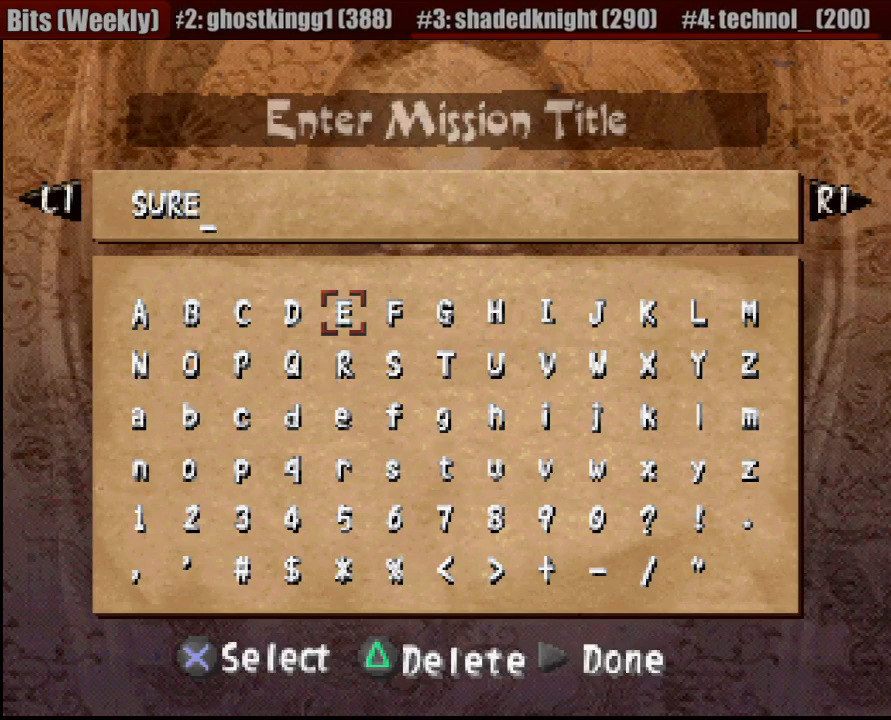
{"buttons": [], "left_stick": "center", "right_stick": "center", "events": [[333, "START", "down"], [500, "START", "up"]]}
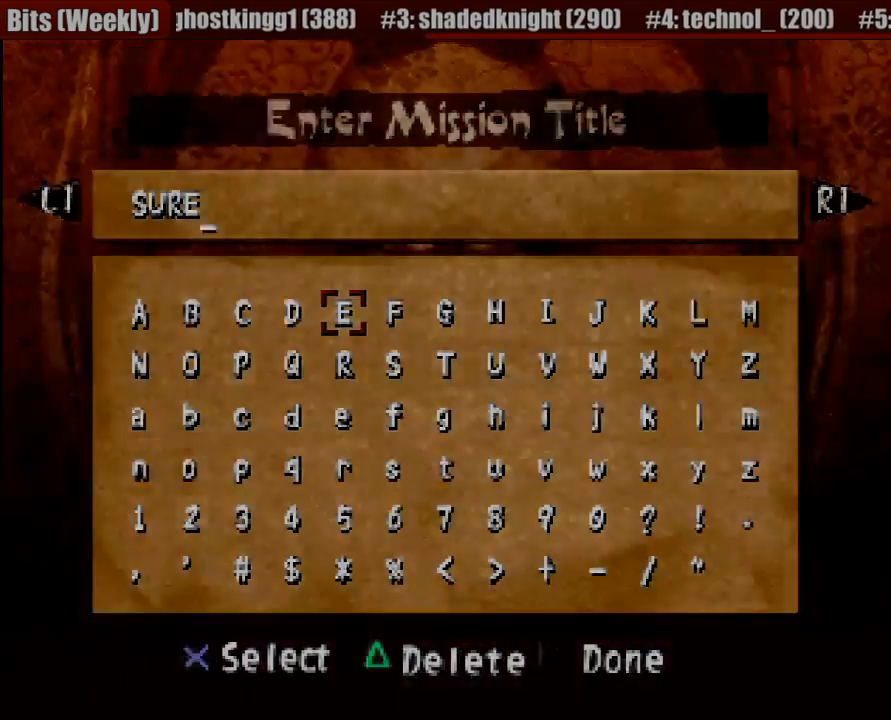
{"buttons": [], "left_stick": "center", "right_stick": "center", "events": []}
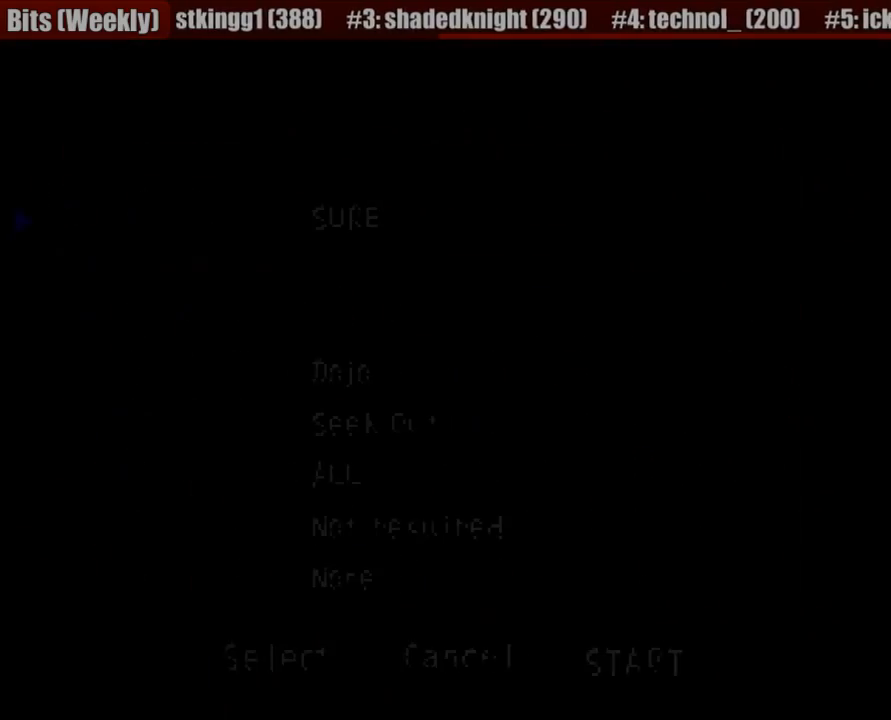
{"buttons": [], "left_stick": "center", "right_stick": "center", "events": []}
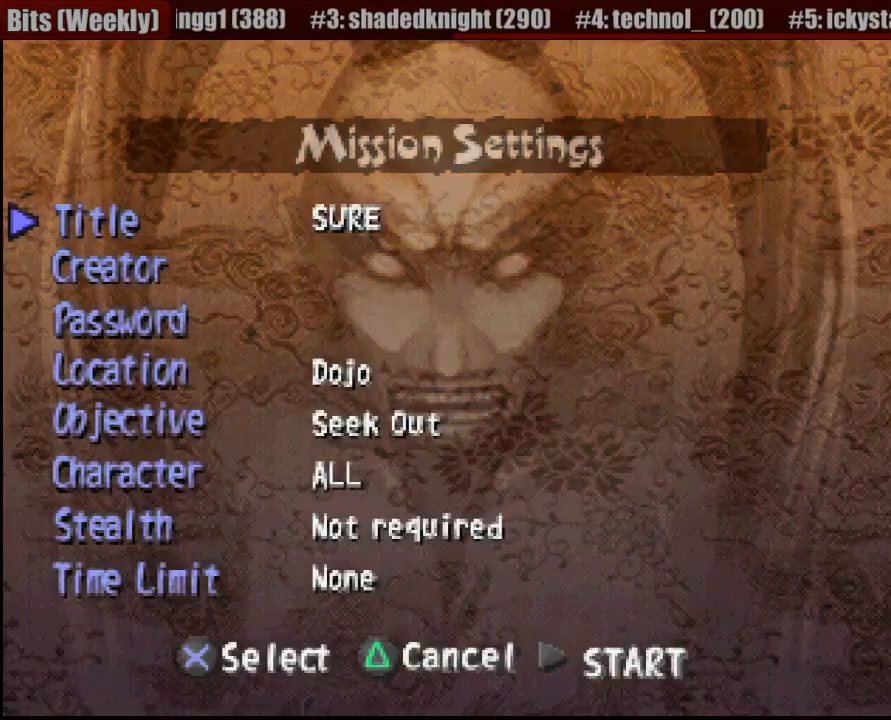
{"buttons": [], "left_stick": "center", "right_stick": "center", "events": []}
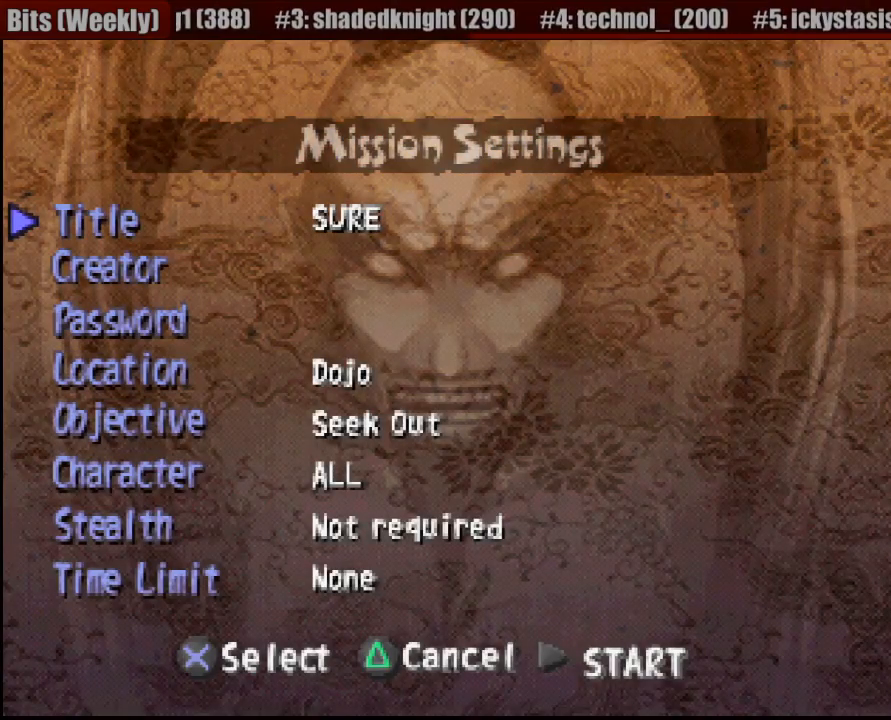
{"buttons": [], "left_stick": "center", "right_stick": "center", "events": []}
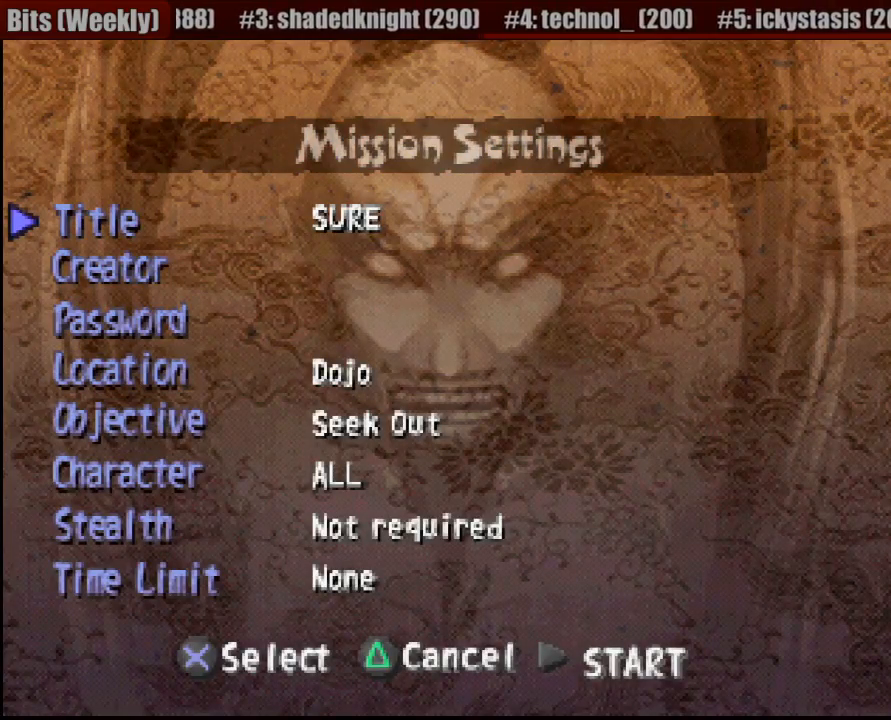
{"buttons": [], "left_stick": "center", "right_stick": "center", "events": []}
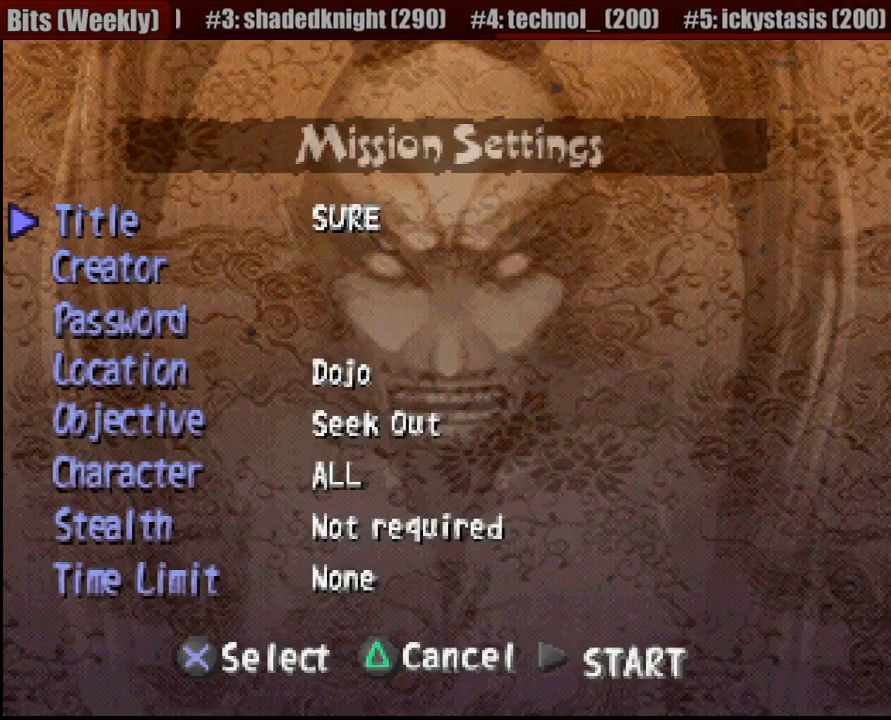
{"buttons": [], "left_stick": "center", "right_stick": "center", "events": []}
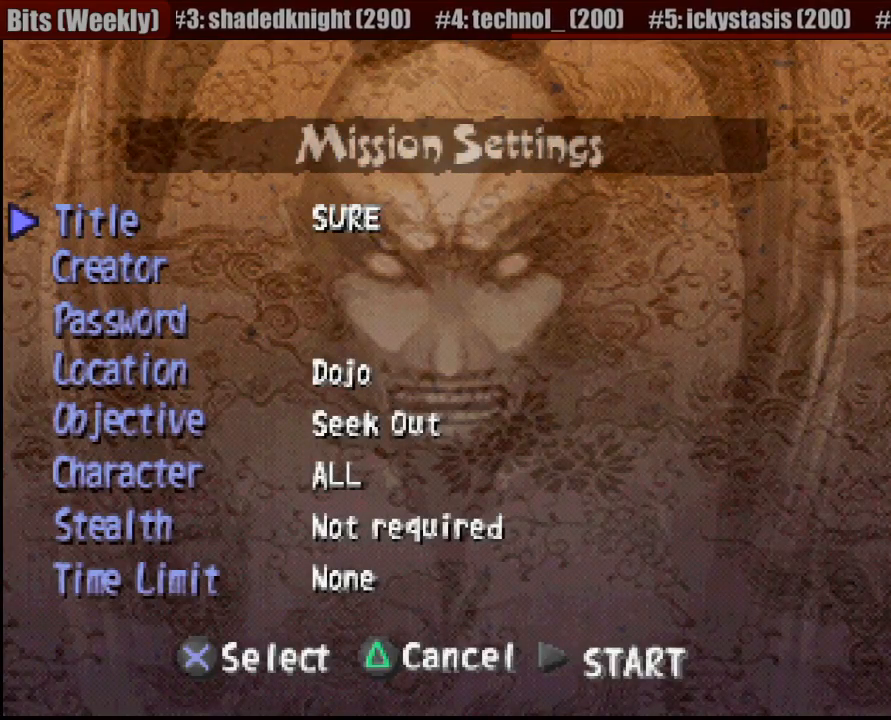
{"buttons": [], "left_stick": "center", "right_stick": "center", "events": []}
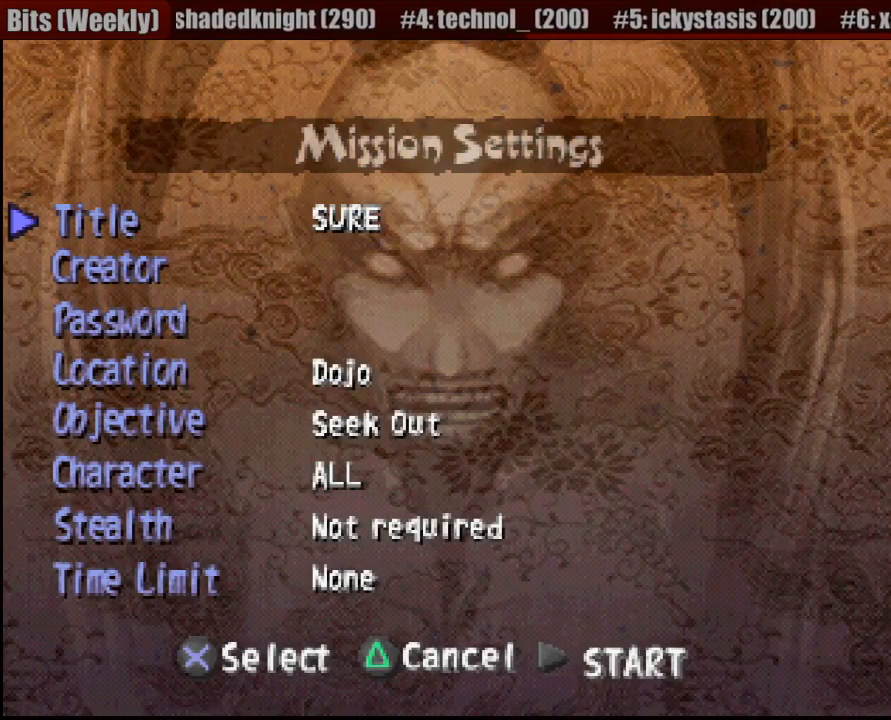
{"buttons": [], "left_stick": "center", "right_stick": "center", "events": []}
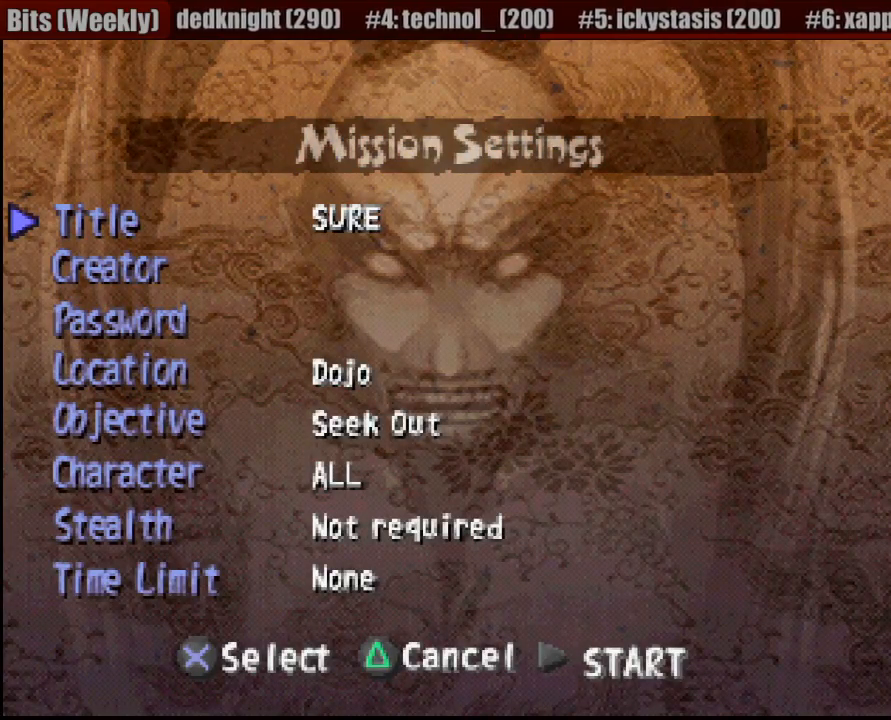
{"buttons": [], "left_stick": "center", "right_stick": "center", "events": []}
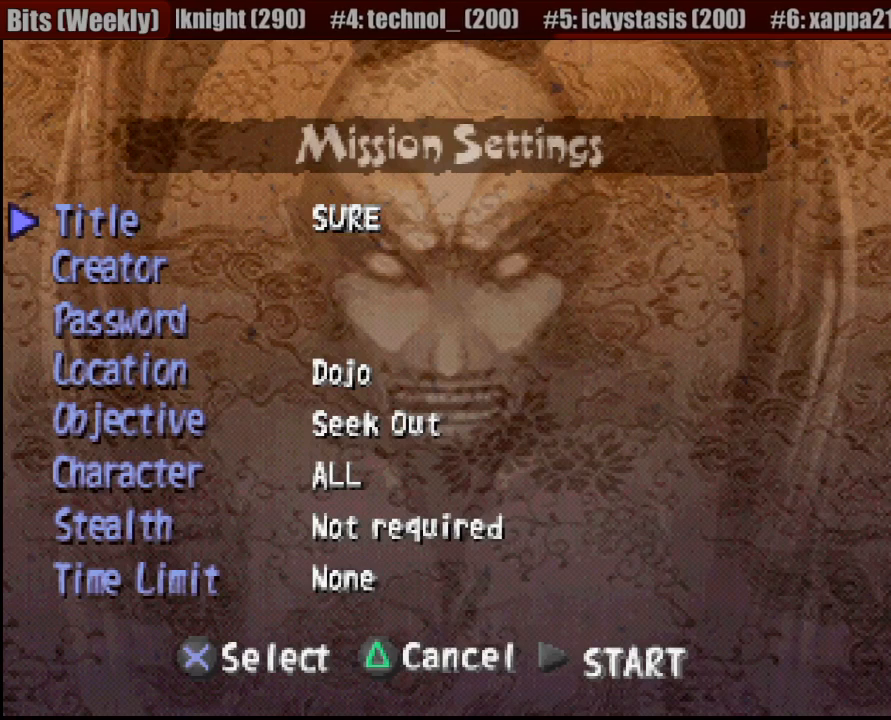
{"buttons": [], "left_stick": "center", "right_stick": "center", "events": []}